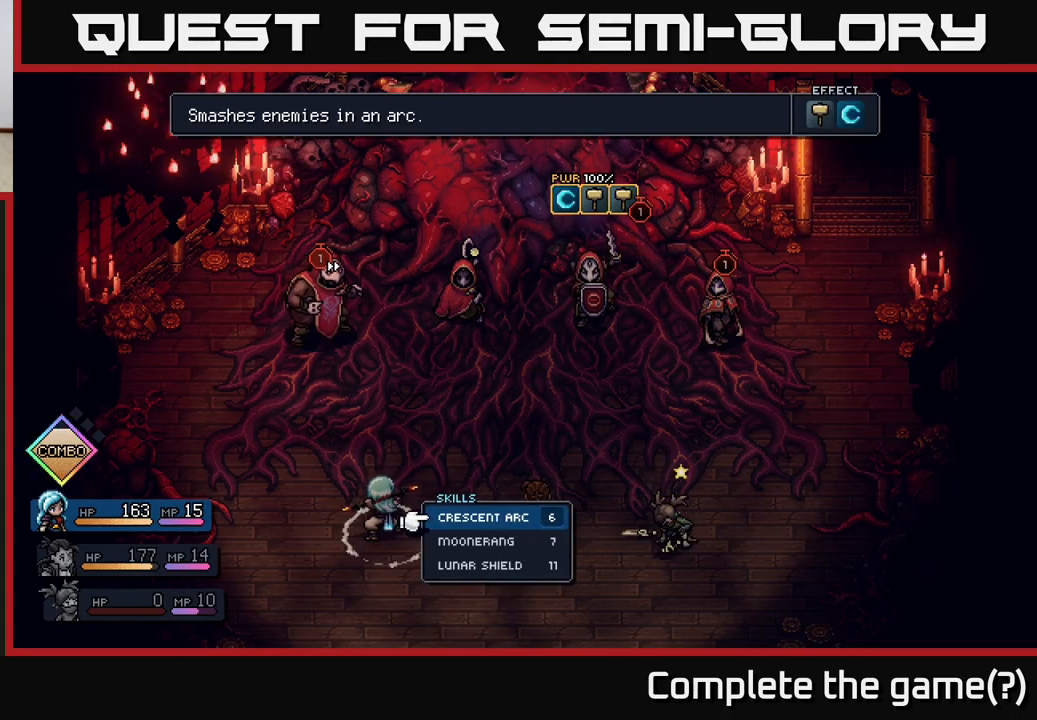
Gameplay with a controller (Xbox layout); each line is a JSON object with the inputs held at the frame after it. "events" lists button and stick changes between this image and that frame as [ms after this image, input, new state], when the widget could be followed in between.
{"buttons": [], "left_stick": "center", "right_stick": "center", "events": []}
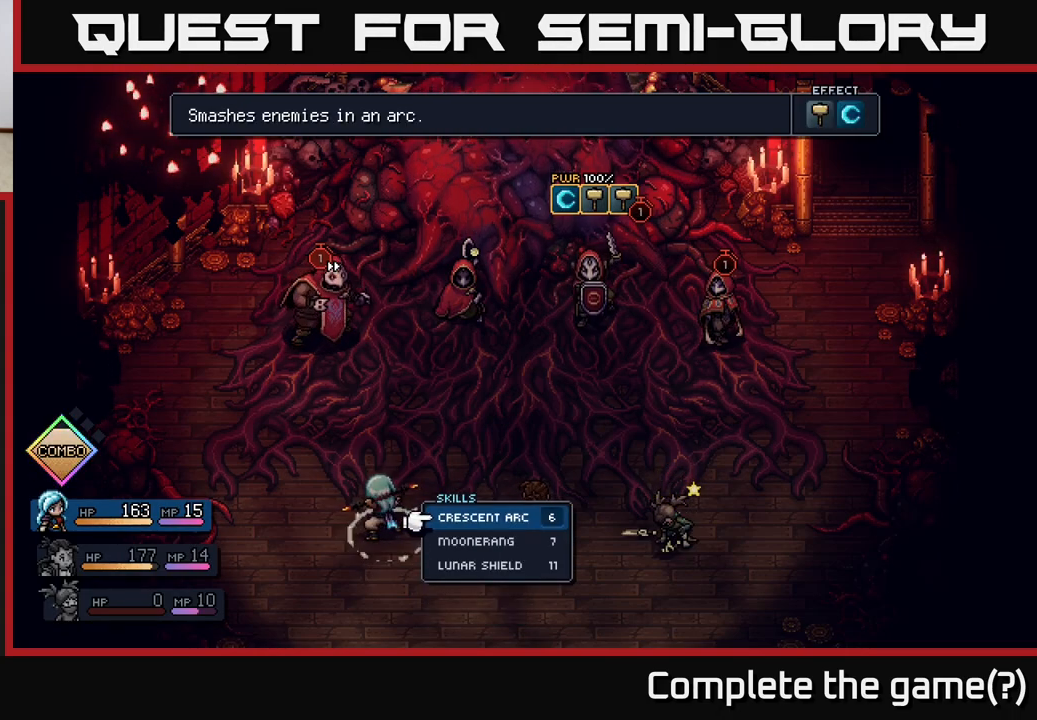
{"buttons": [], "left_stick": "center", "right_stick": "center", "events": [[333, "DPAD_DOWN", "down"], [467, "DPAD_DOWN", "up"]]}
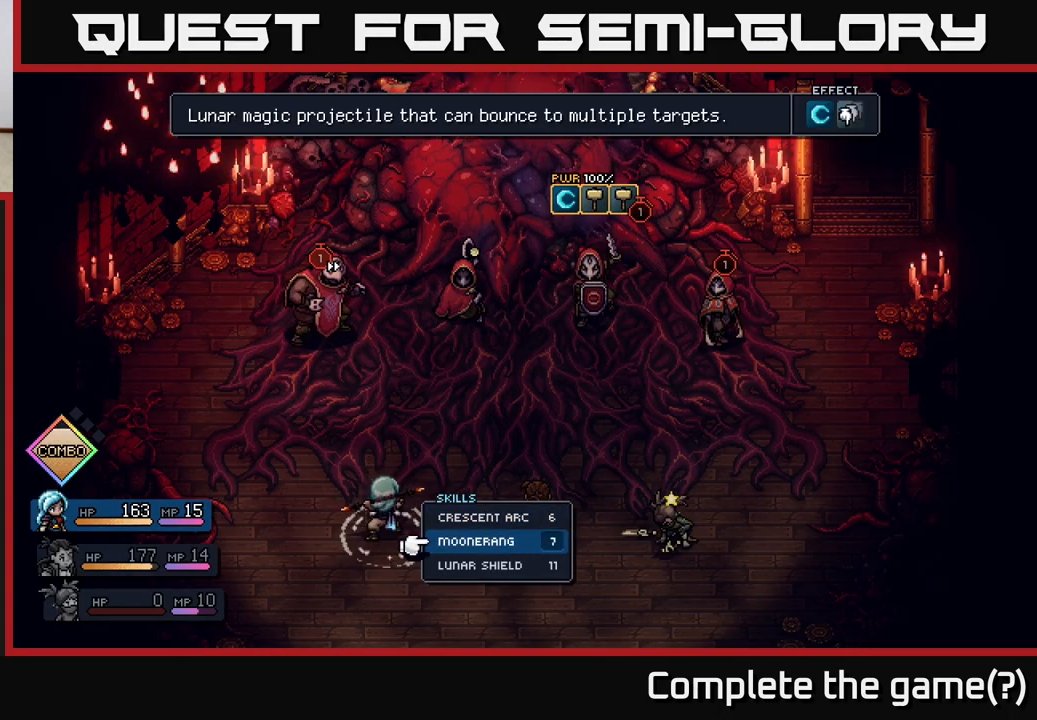
{"buttons": ["DPAD_UP"], "left_stick": "center", "right_stick": "center", "events": [[67, "DPAD_DOWN", "down"], [200, "DPAD_DOWN", "up"], [400, "DPAD_UP", "down"]]}
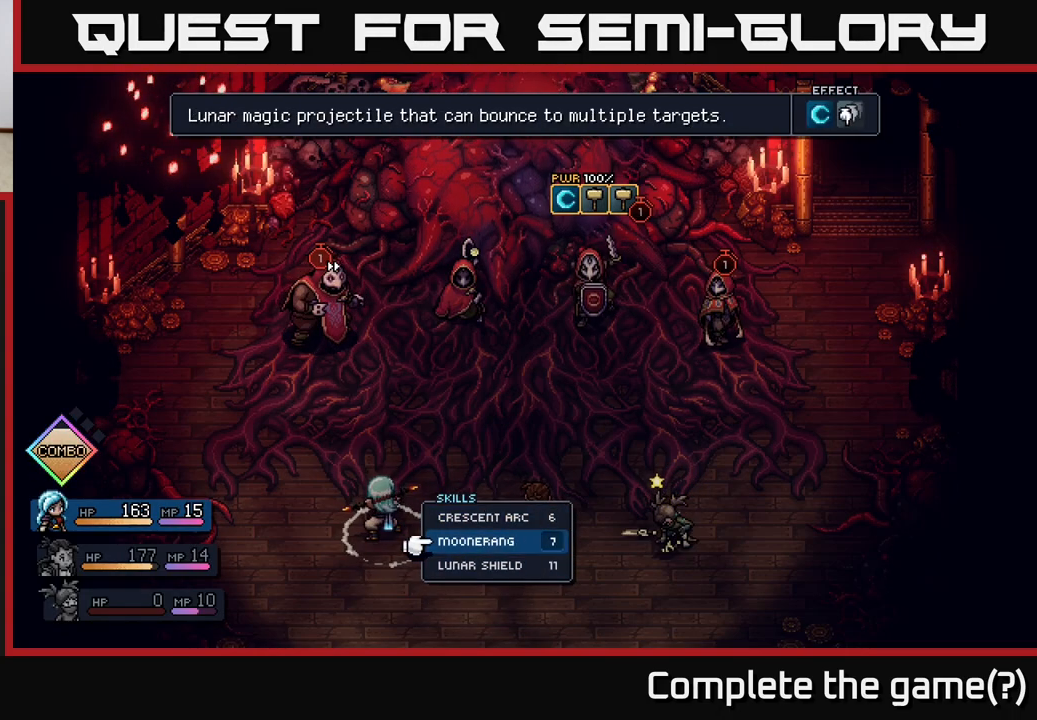
{"buttons": [], "left_stick": "center", "right_stick": "center", "events": [[17, "DPAD_UP", "up"], [117, "DPAD_UP", "down"], [233, "DPAD_UP", "up"]]}
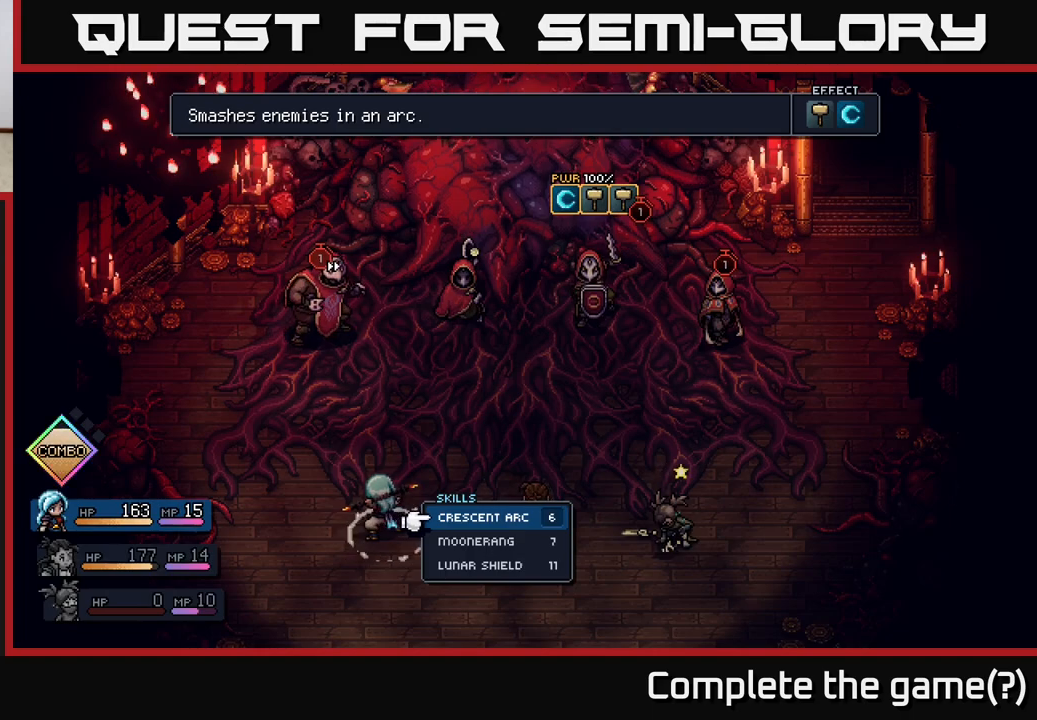
{"buttons": [], "left_stick": "center", "right_stick": "center", "events": []}
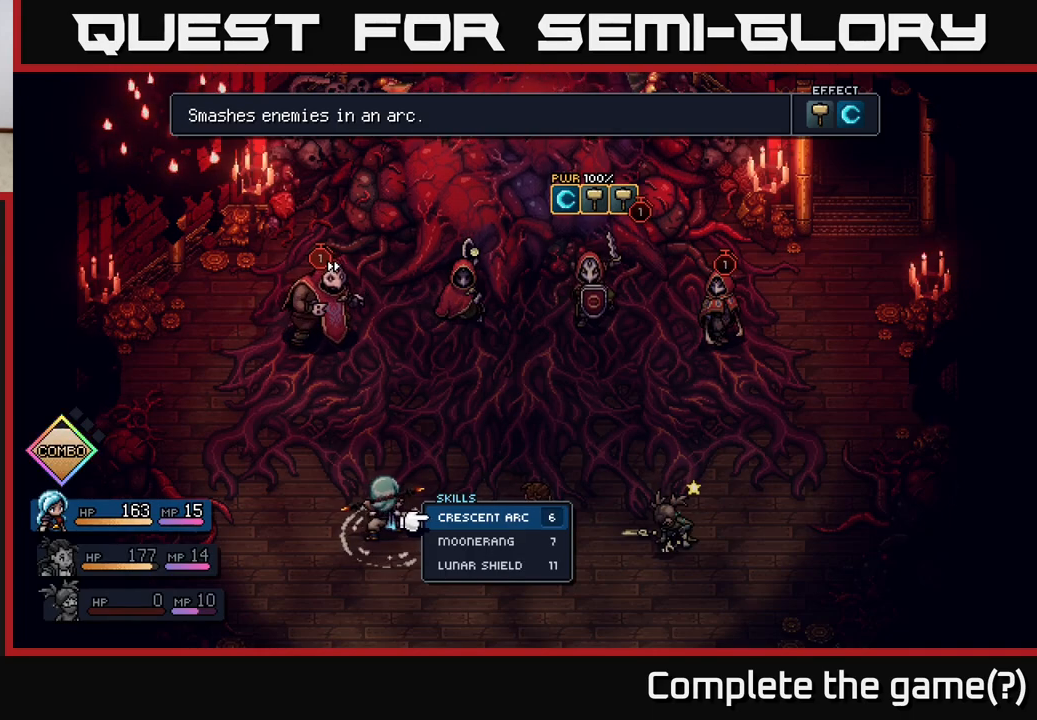
{"buttons": [], "left_stick": "center", "right_stick": "center", "events": []}
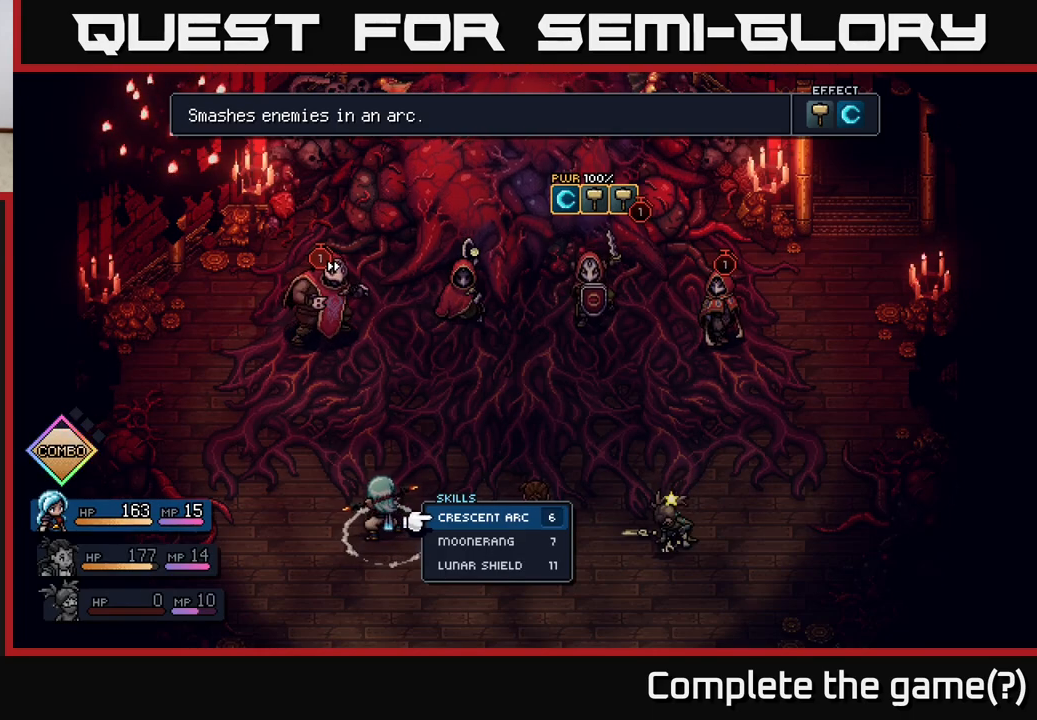
{"buttons": [], "left_stick": "center", "right_stick": "center", "events": [[317, "A", "down"], [383, "A", "up"]]}
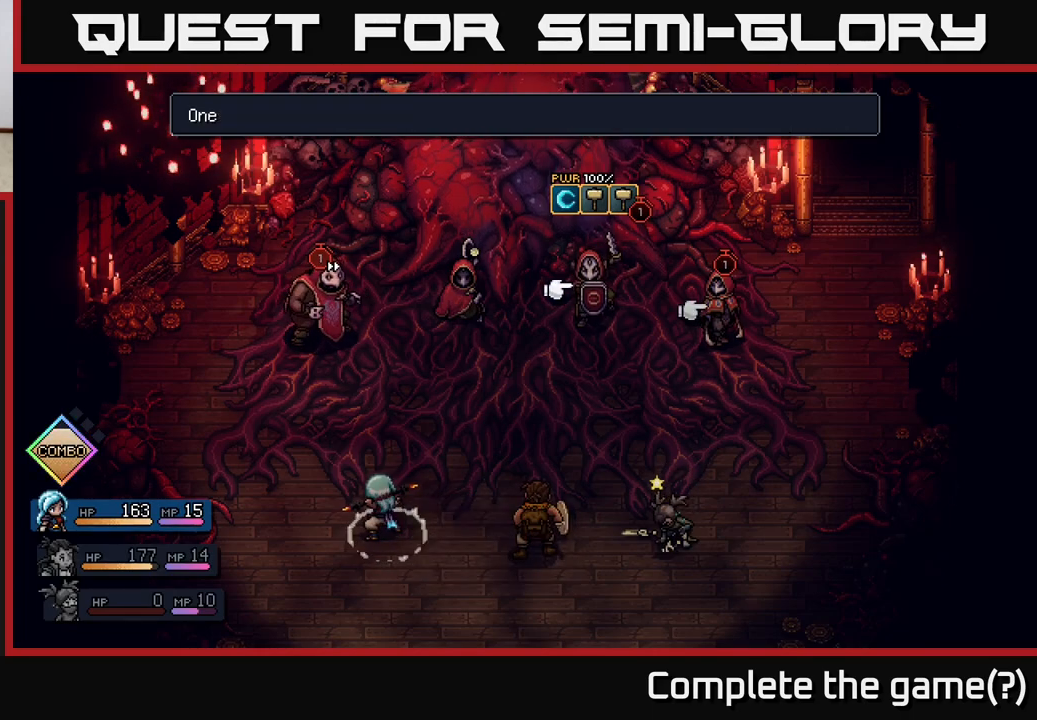
{"buttons": [], "left_stick": "center", "right_stick": "center", "events": [[333, "B", "down"], [400, "B", "up"]]}
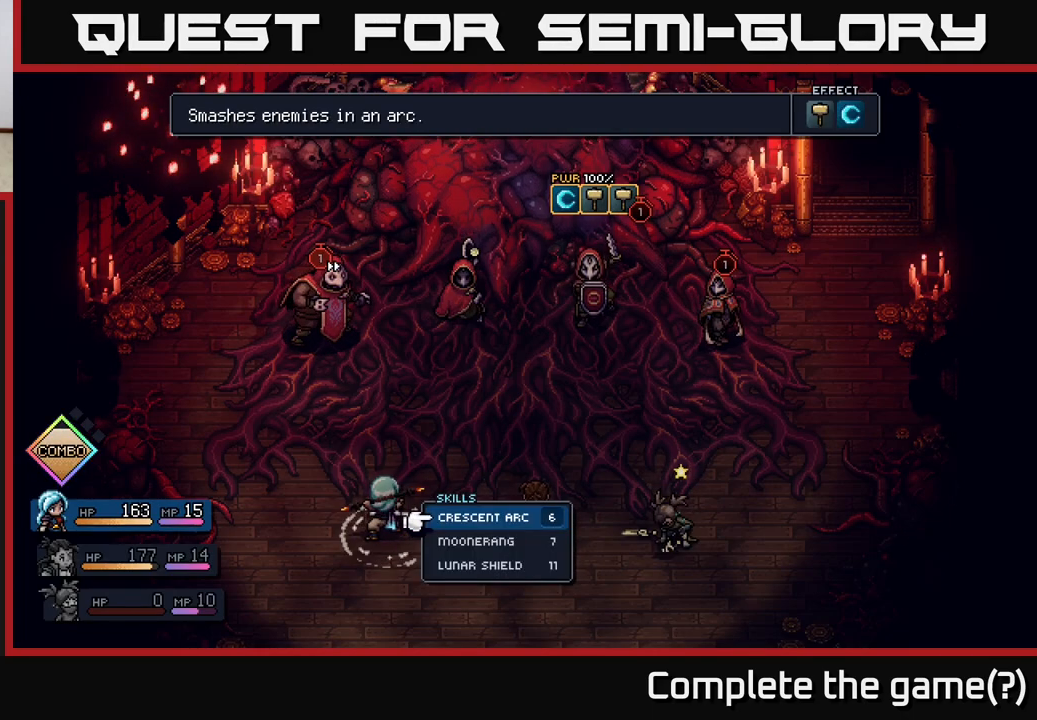
{"buttons": [], "left_stick": "center", "right_stick": "center", "events": [[317, "A", "down"], [383, "A", "up"]]}
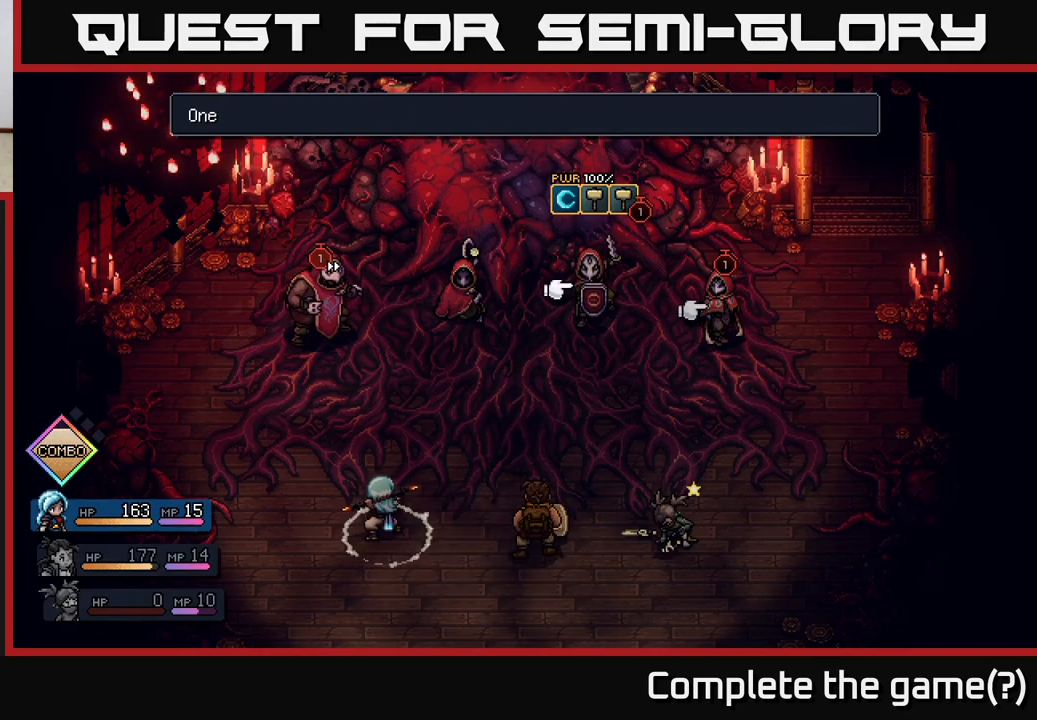
{"buttons": [], "left_stick": "center", "right_stick": "center", "events": []}
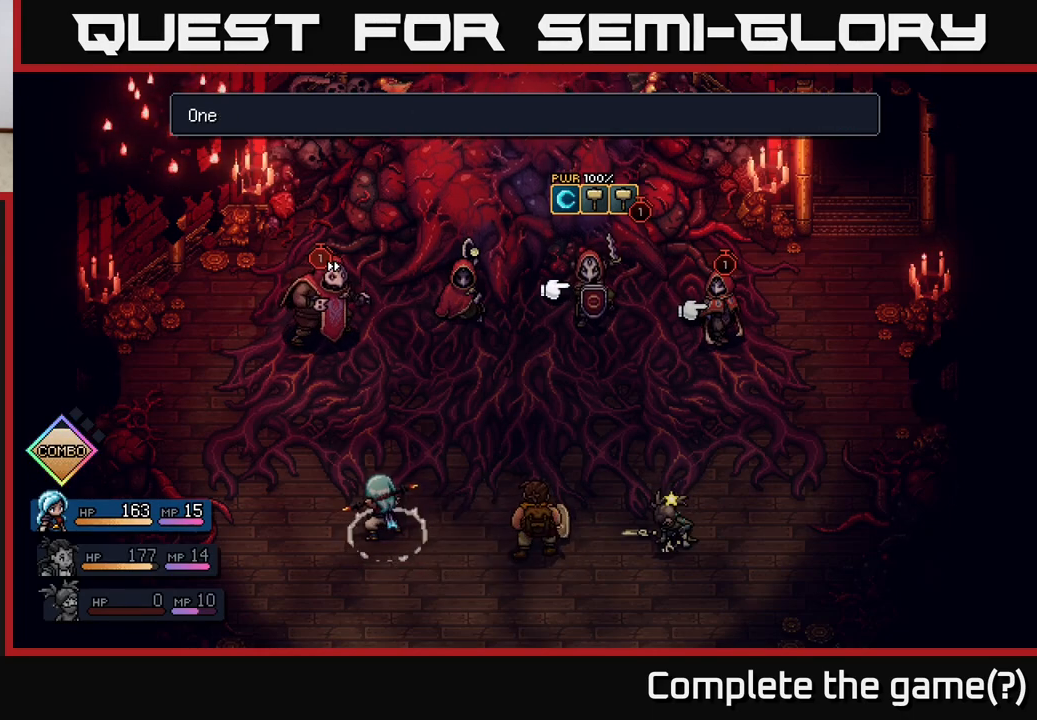
{"buttons": [], "left_stick": "center", "right_stick": "center", "events": [[83, "DPAD_RIGHT", "down"], [233, "DPAD_RIGHT", "up"]]}
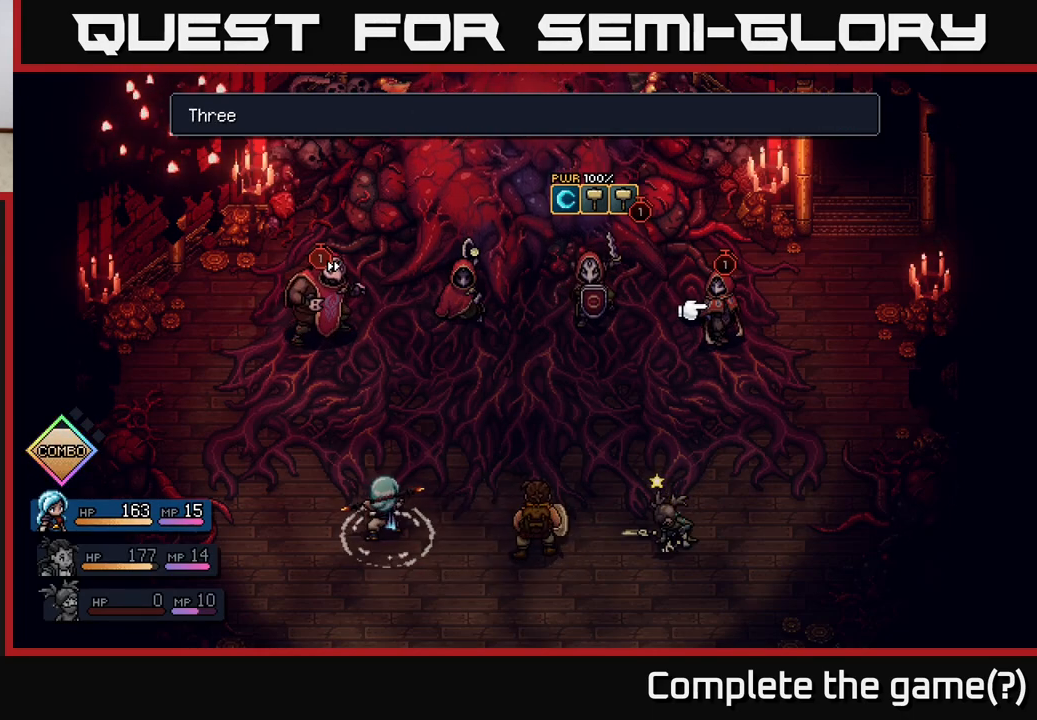
{"buttons": [], "left_stick": "center", "right_stick": "center", "events": []}
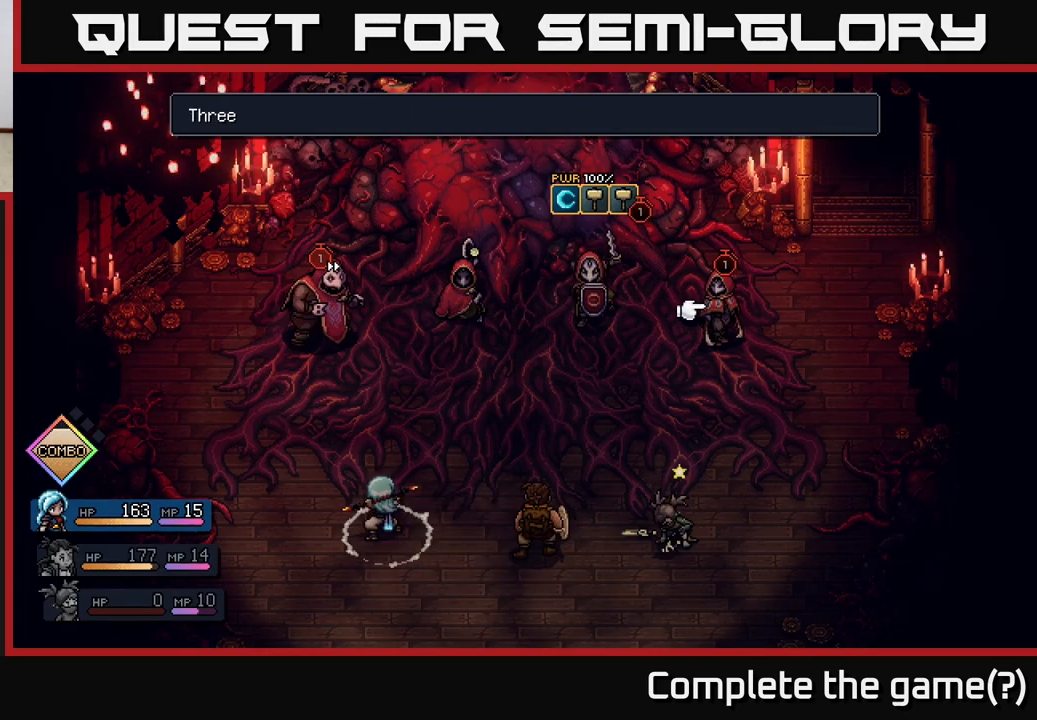
{"buttons": [], "left_stick": "center", "right_stick": "center", "events": [[333, "A", "down"], [417, "A", "up"]]}
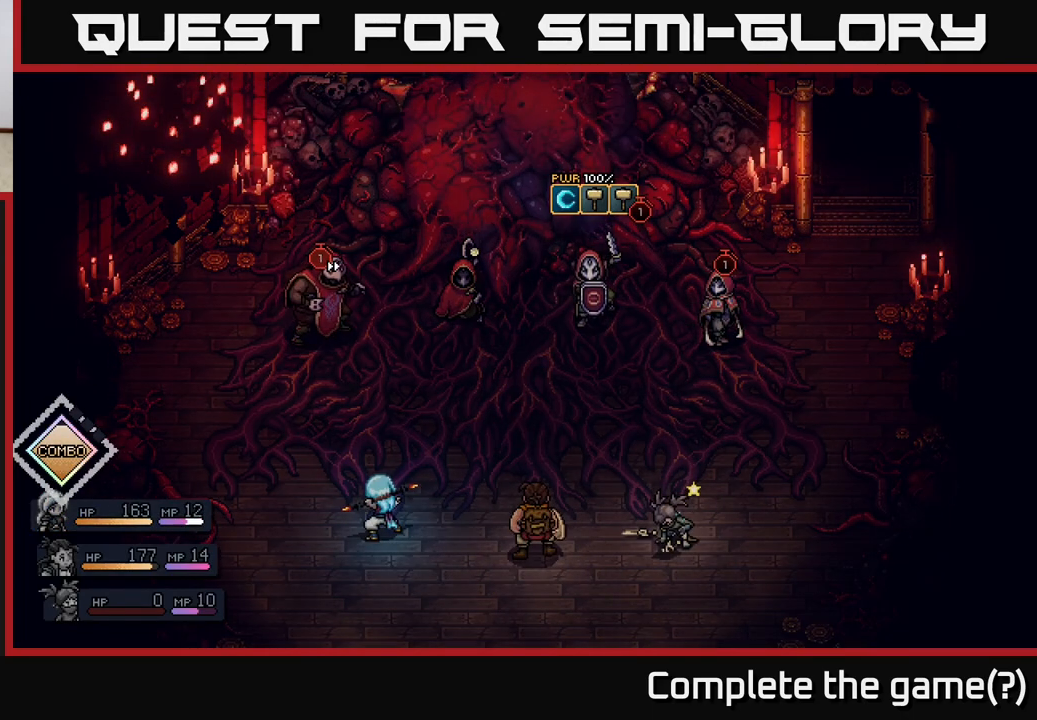
{"buttons": [], "left_stick": "center", "right_stick": "center", "events": []}
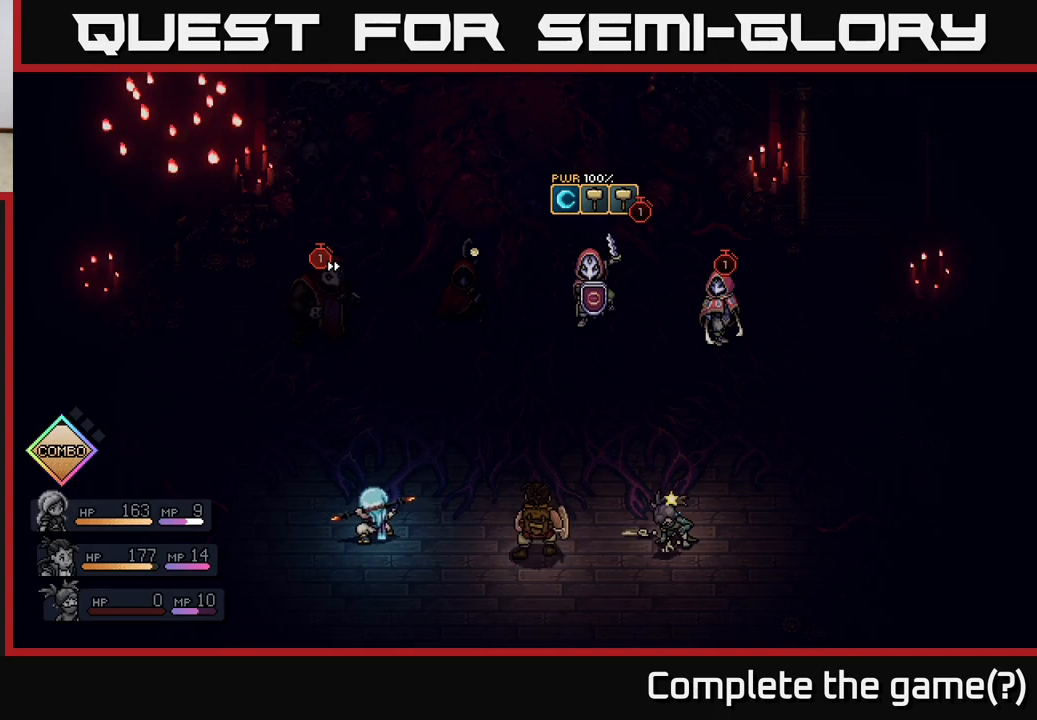
{"buttons": [], "left_stick": "center", "right_stick": "center", "events": []}
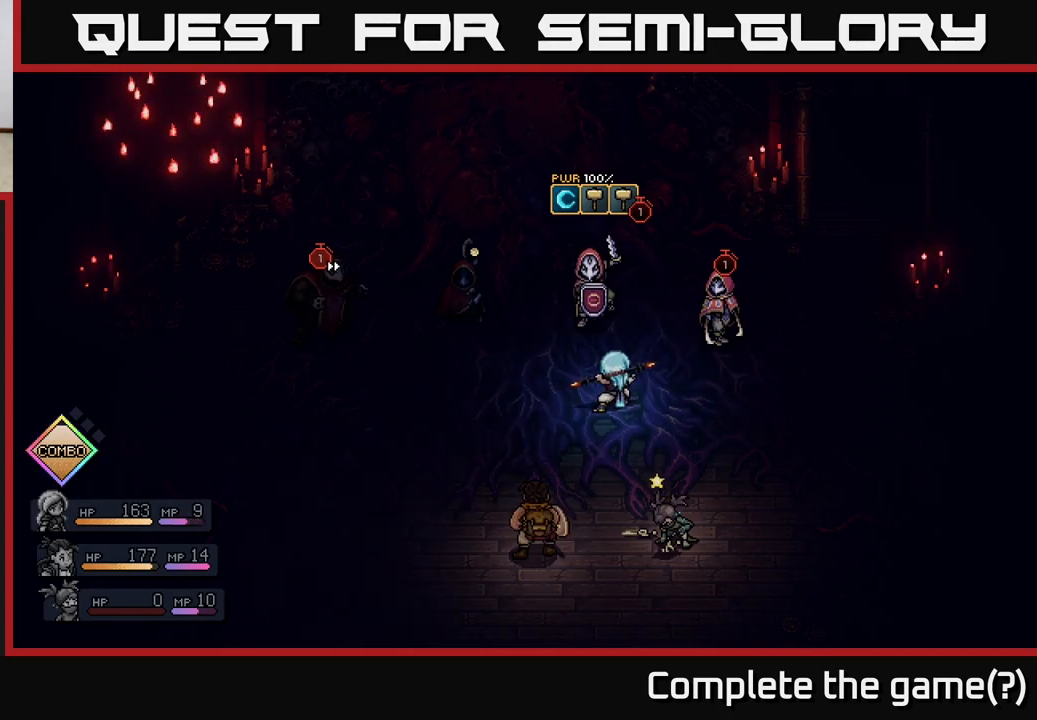
{"buttons": [], "left_stick": "center", "right_stick": "center", "events": []}
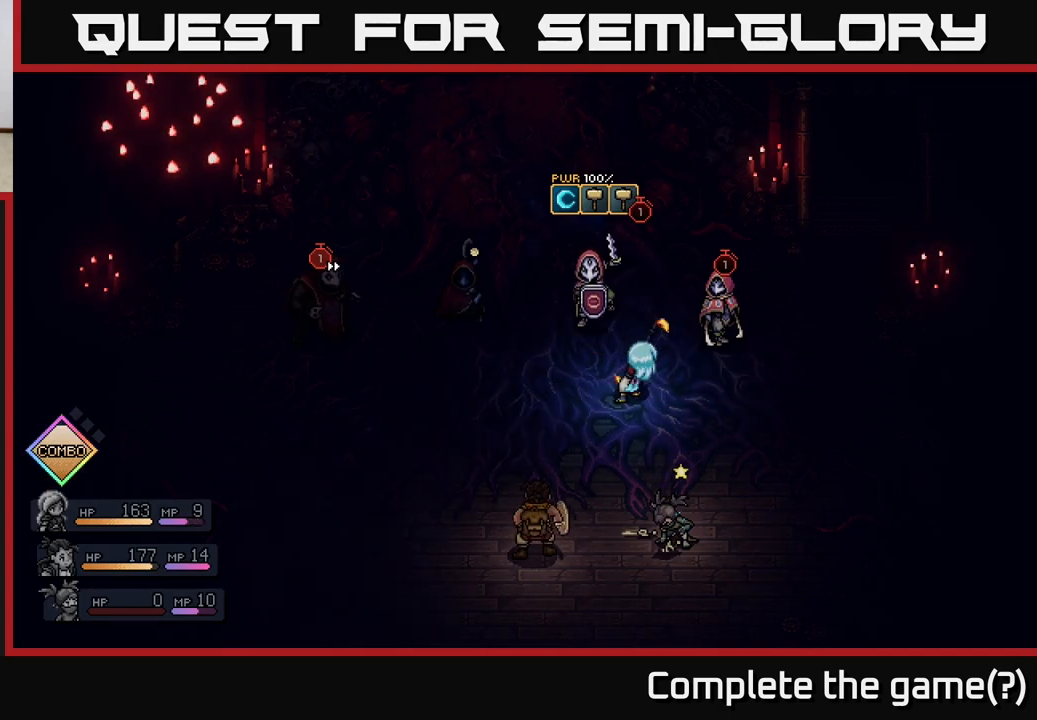
{"buttons": [], "left_stick": "center", "right_stick": "center", "events": []}
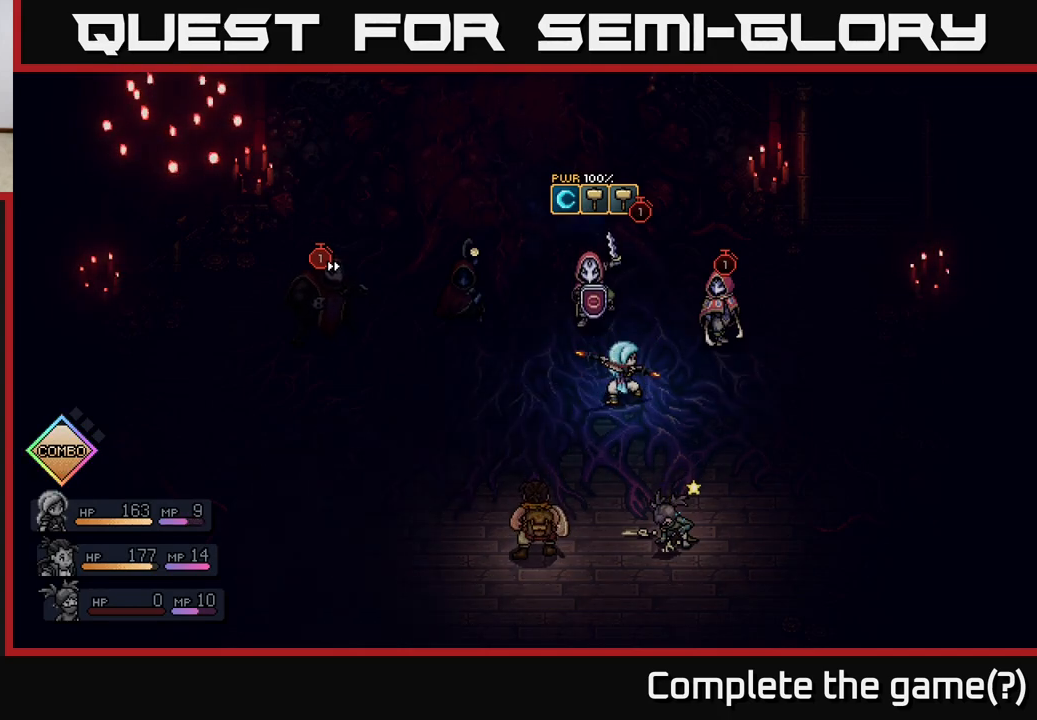
{"buttons": [], "left_stick": "center", "right_stick": "center", "events": []}
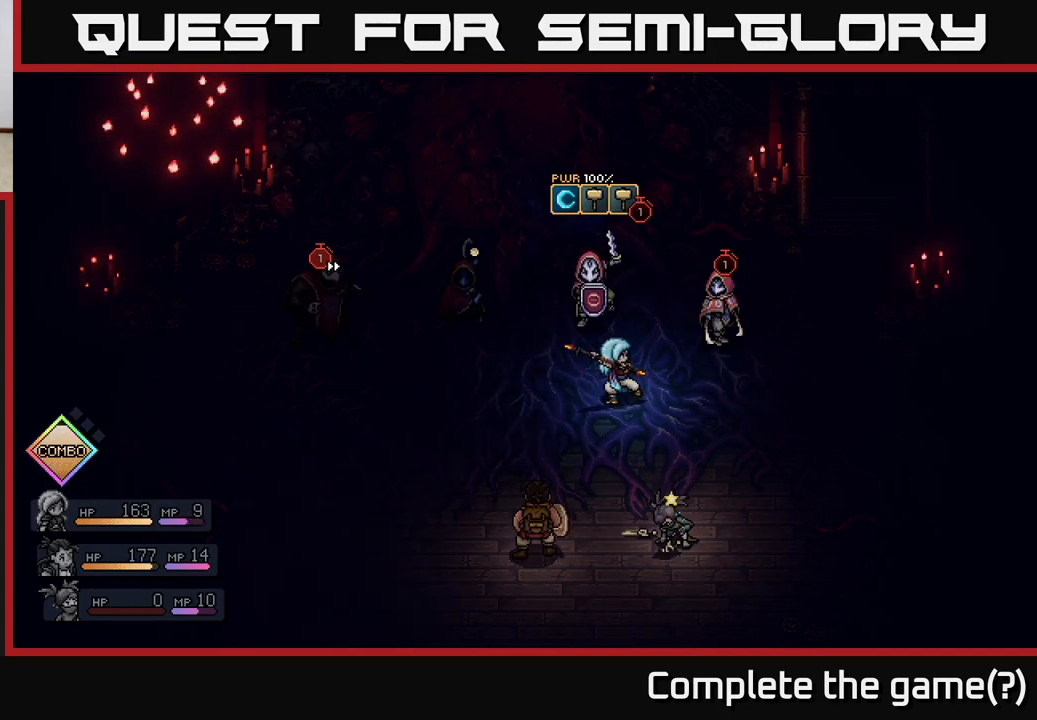
{"buttons": [], "left_stick": "center", "right_stick": "center", "events": [[250, "A", "down"], [417, "A", "up"]]}
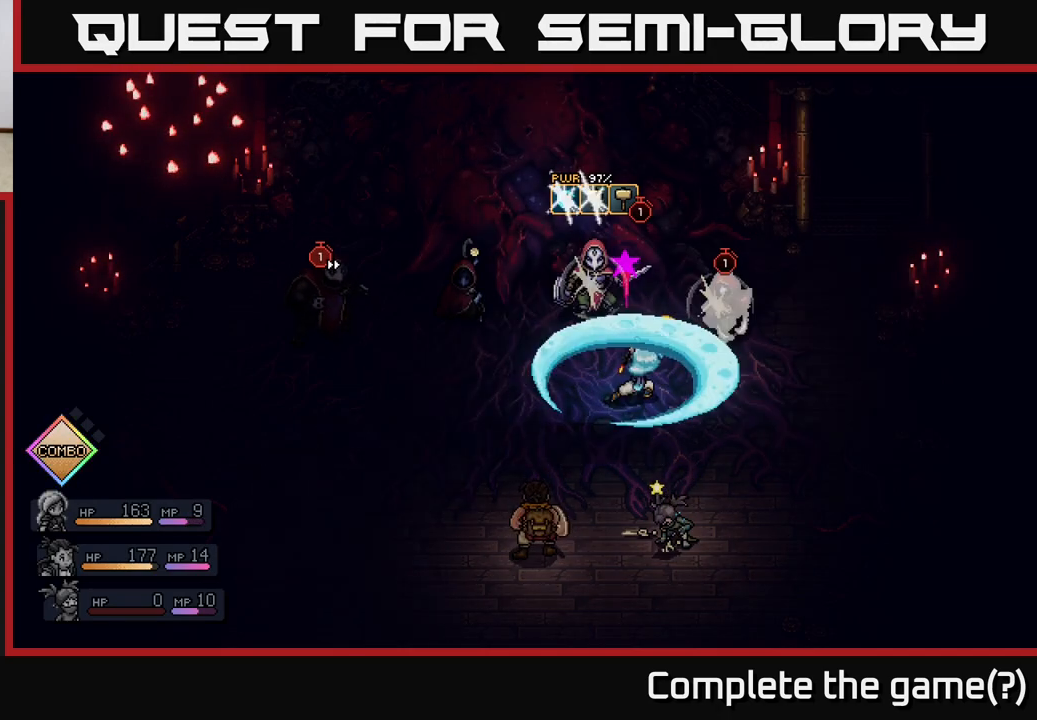
{"buttons": [], "left_stick": "center", "right_stick": "center", "events": []}
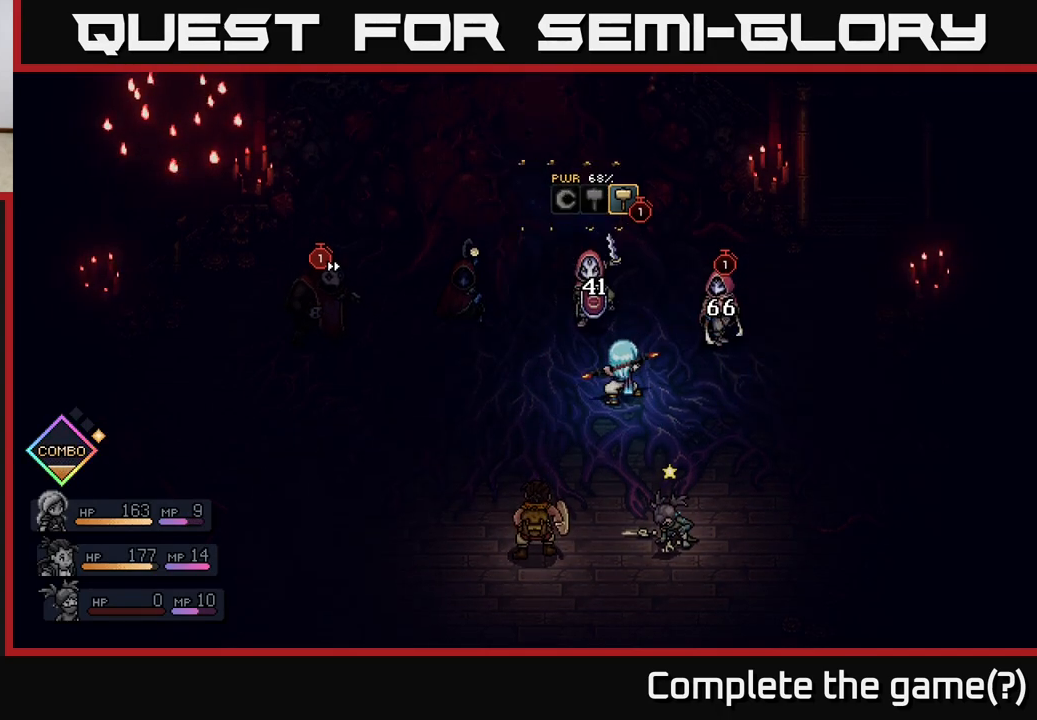
{"buttons": [], "left_stick": "center", "right_stick": "center", "events": [[317, "A", "down"], [483, "A", "up"]]}